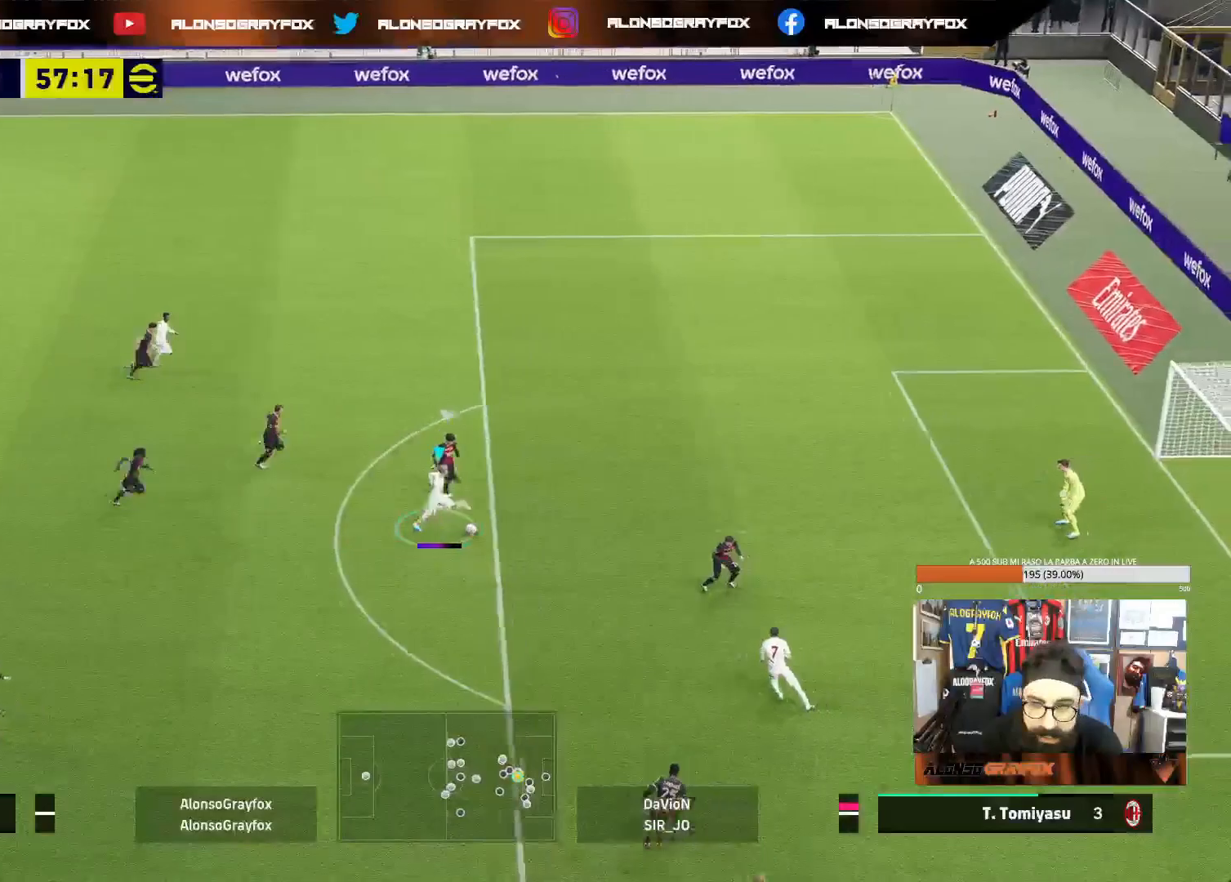
Gameplay with a controller (PlayStation layout); each line is a JSON object with the inputs held at the frame after it. "events" lists button and stick changes between this image and that frame as [ms after this image, input, new state], when the widget could be followed in between. Not read: L3.
{"buttons": ["R2"], "left_stick": "up-right", "right_stick": "center", "events": []}
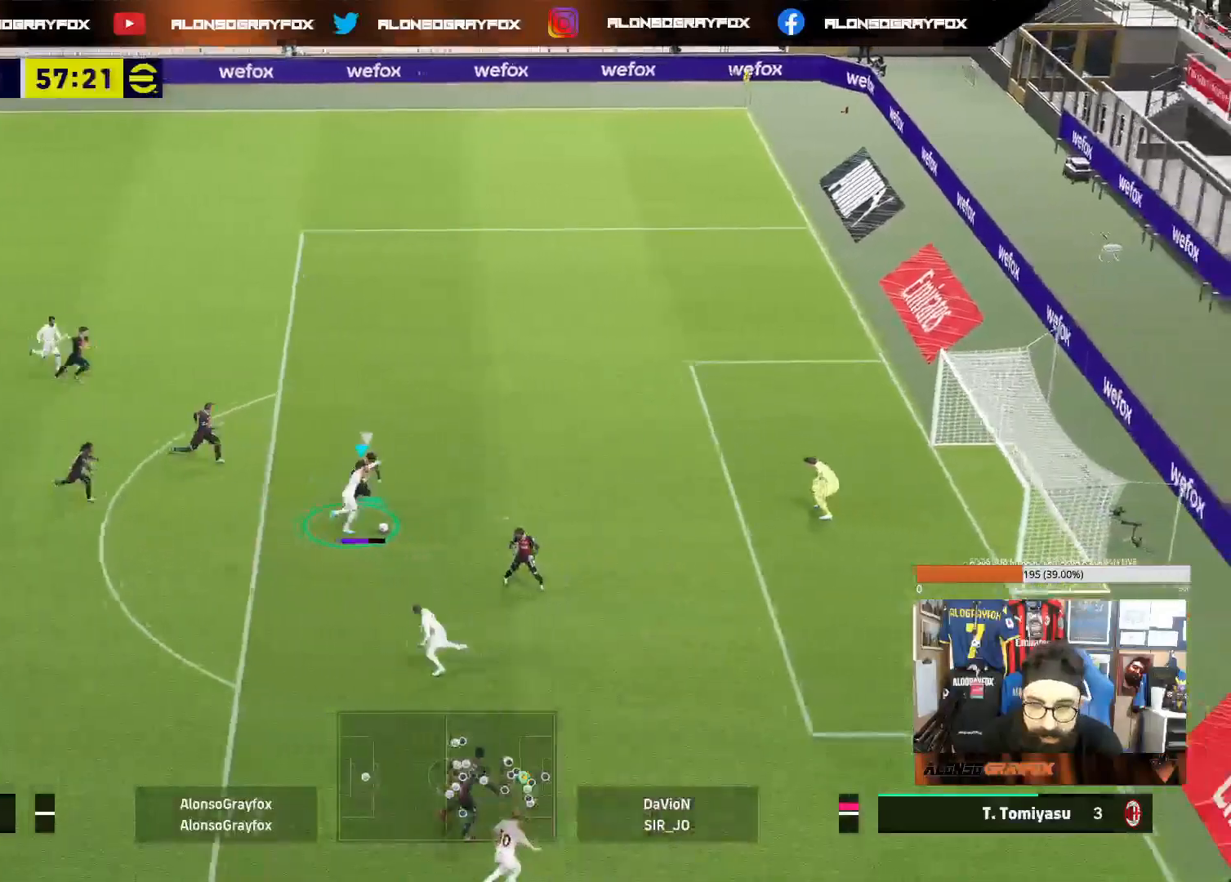
{"buttons": ["R2"], "left_stick": "up-right", "right_stick": "center", "events": []}
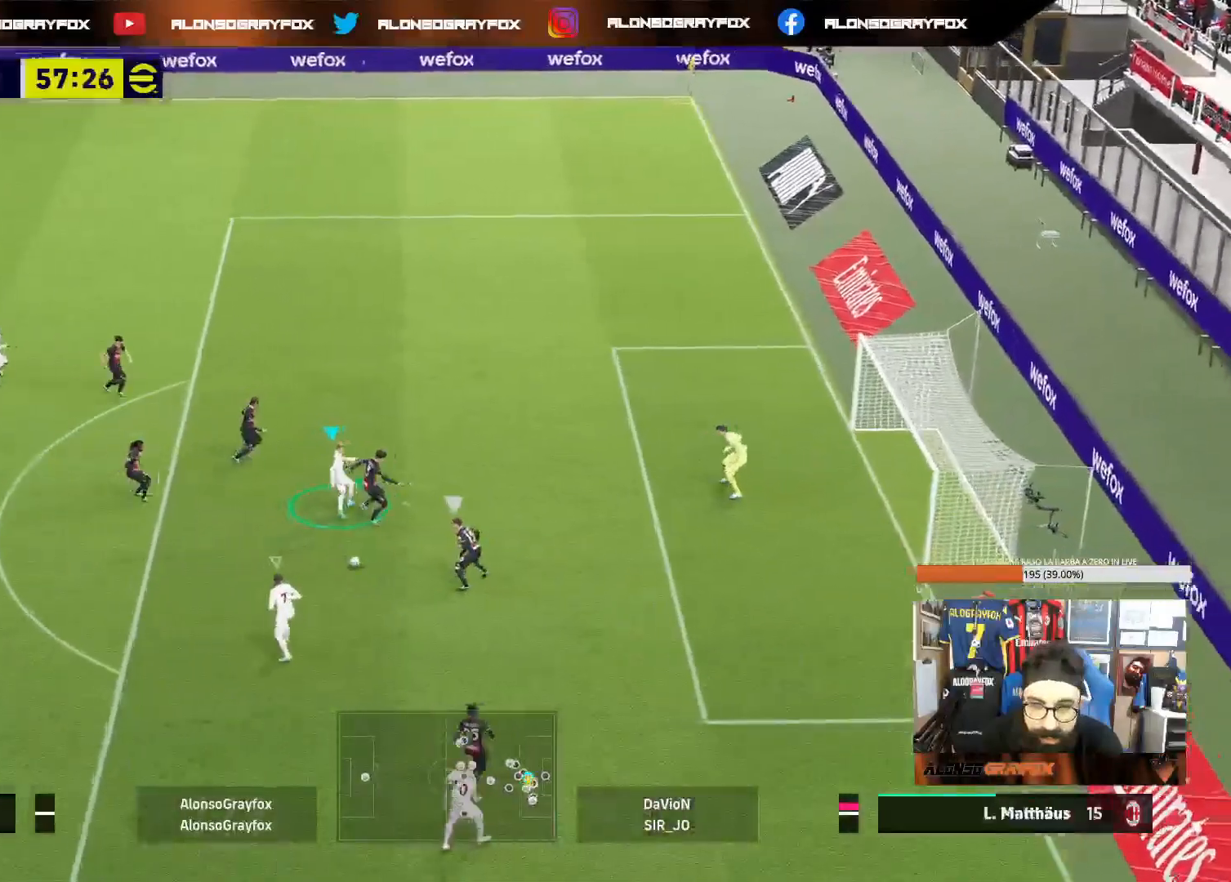
{"buttons": ["R1", "R2"], "left_stick": "down", "right_stick": "center", "events": [[50, "R2", "up"], [67, "L1", "down"], [183, "left_stick", "down-right"], [217, "L1", "up"], [333, "R1", "down"], [333, "R2", "down"], [400, "left_stick", "down"]]}
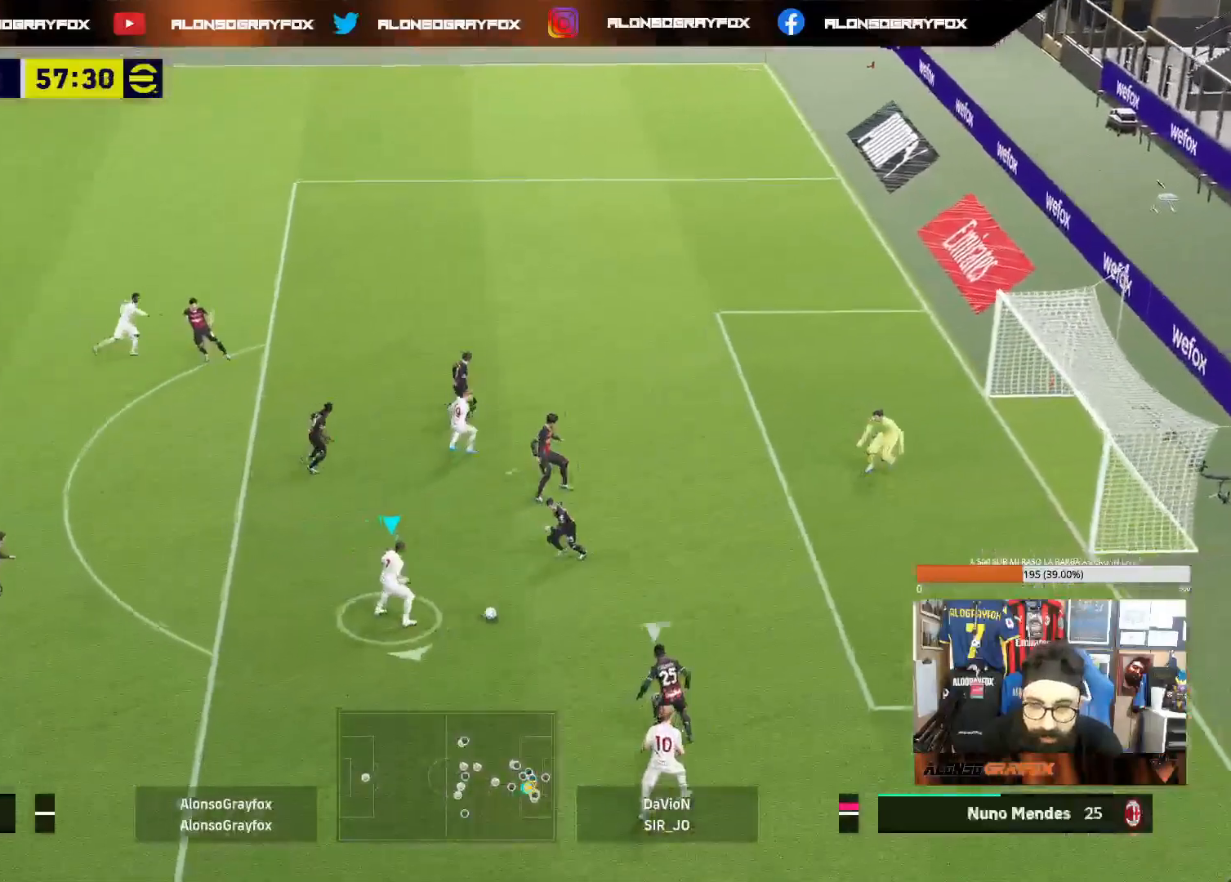
{"buttons": ["R1", "R2"], "left_stick": "down", "right_stick": "center", "events": []}
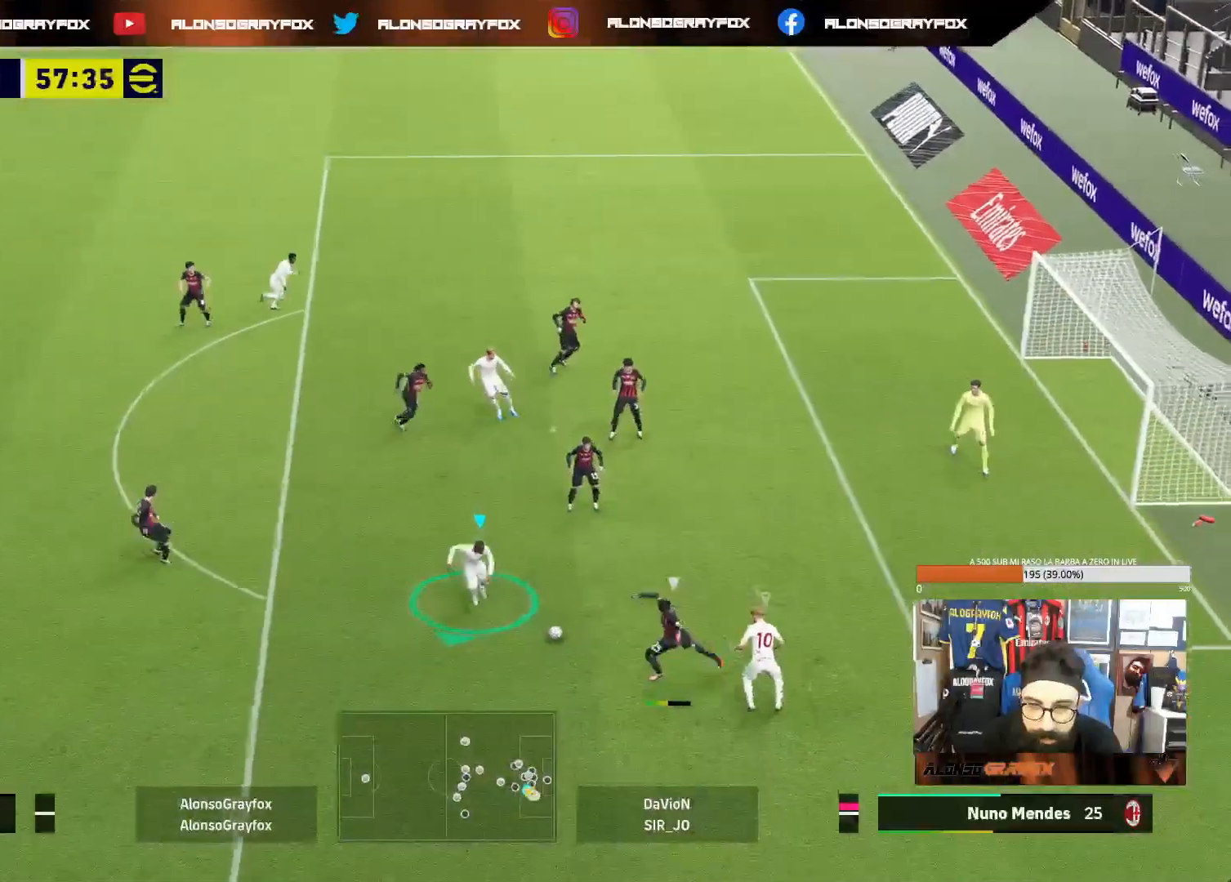
{"buttons": ["L1"], "left_stick": "down", "right_stick": "center", "events": [[100, "left_stick", "down-left"], [117, "L2", "down"], [367, "R1", "up"], [383, "L2", "up"], [383, "R2", "up"], [433, "L1", "down"], [500, "left_stick", "down"]]}
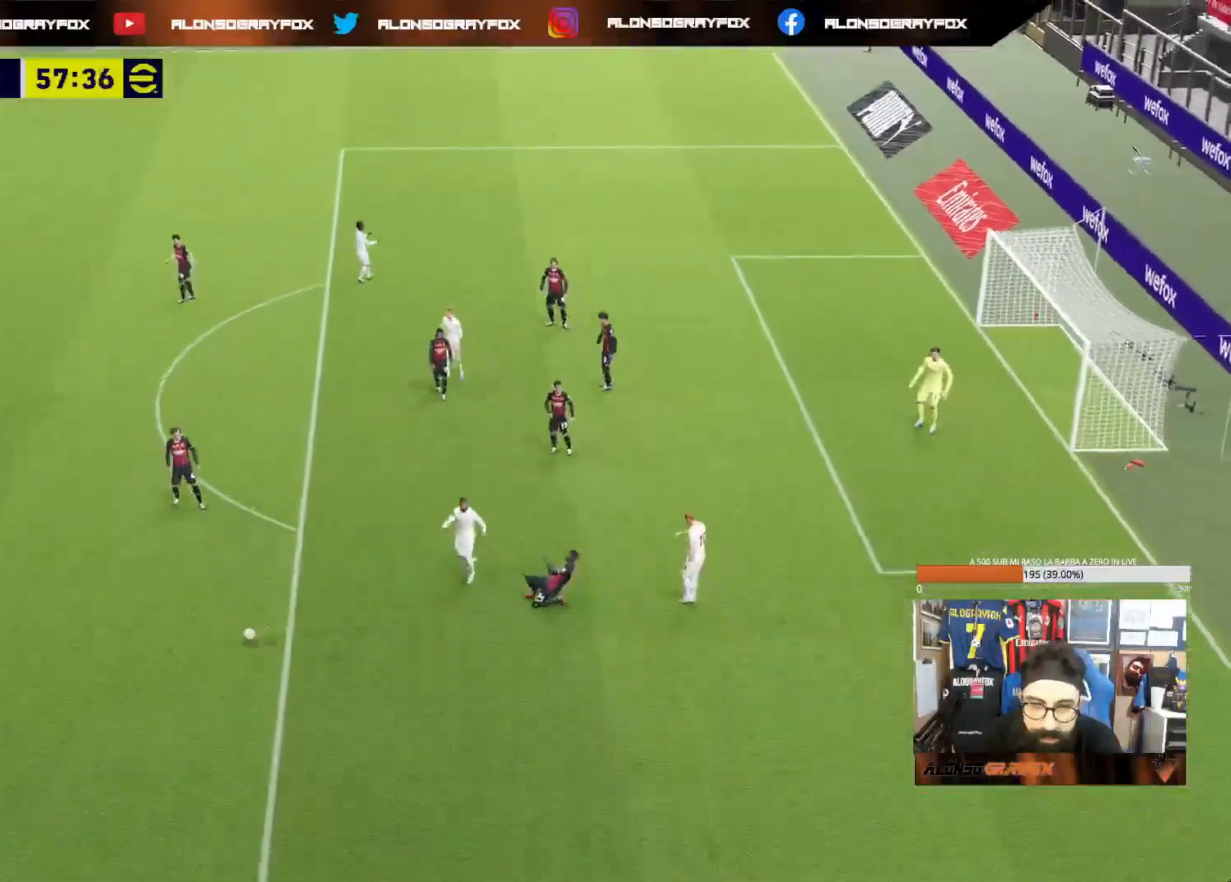
{"buttons": [], "left_stick": "center", "right_stick": "center", "events": [[83, "L1", "up"], [117, "left_stick", "center"]]}
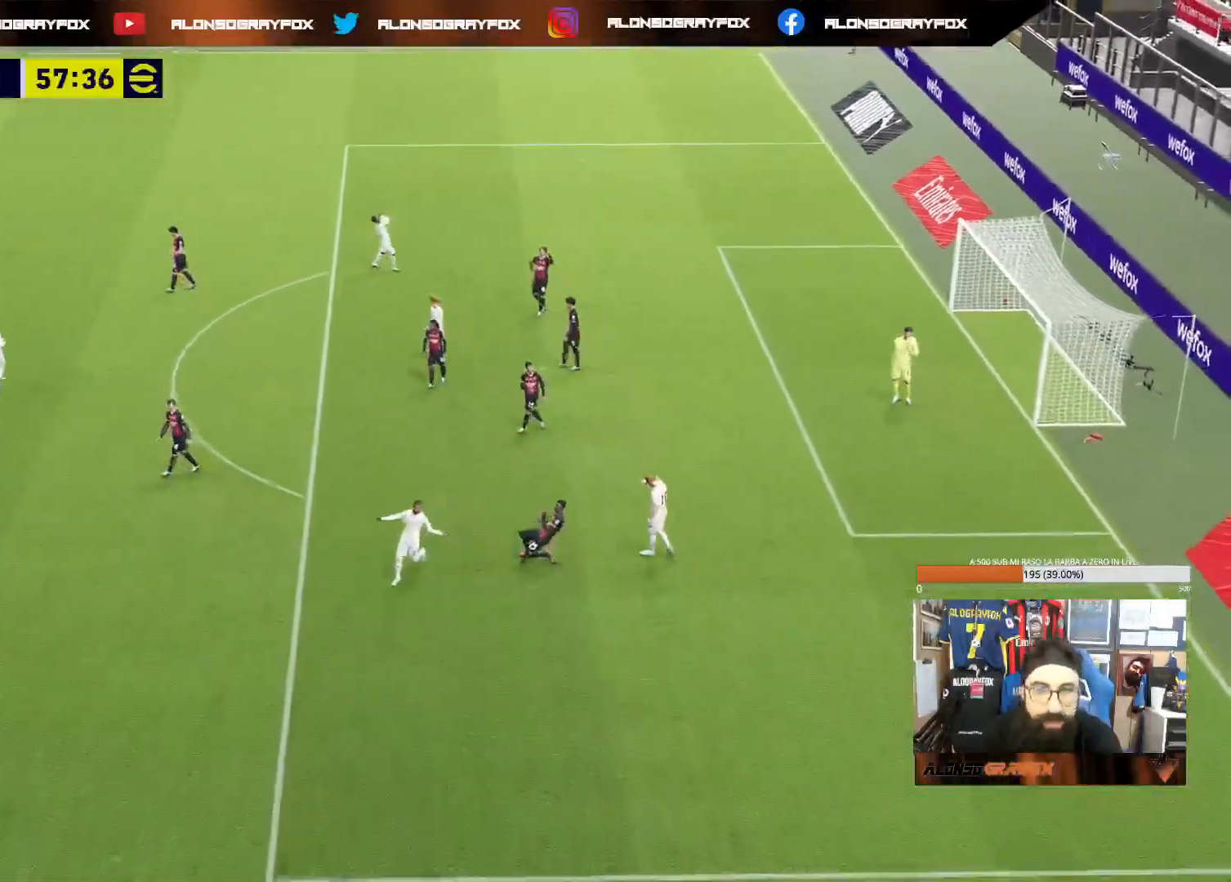
{"buttons": [], "left_stick": "center", "right_stick": "center", "events": []}
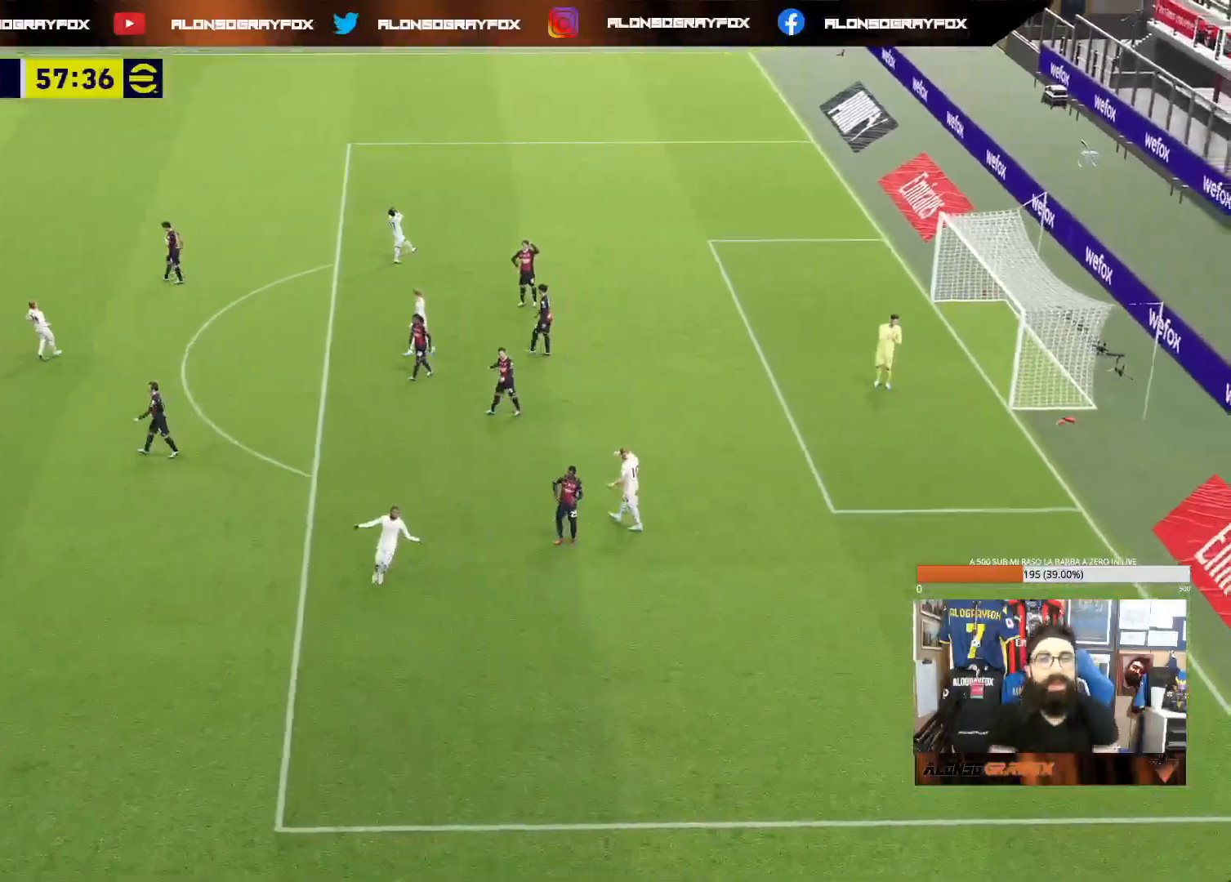
{"buttons": [], "left_stick": "center", "right_stick": "center", "events": []}
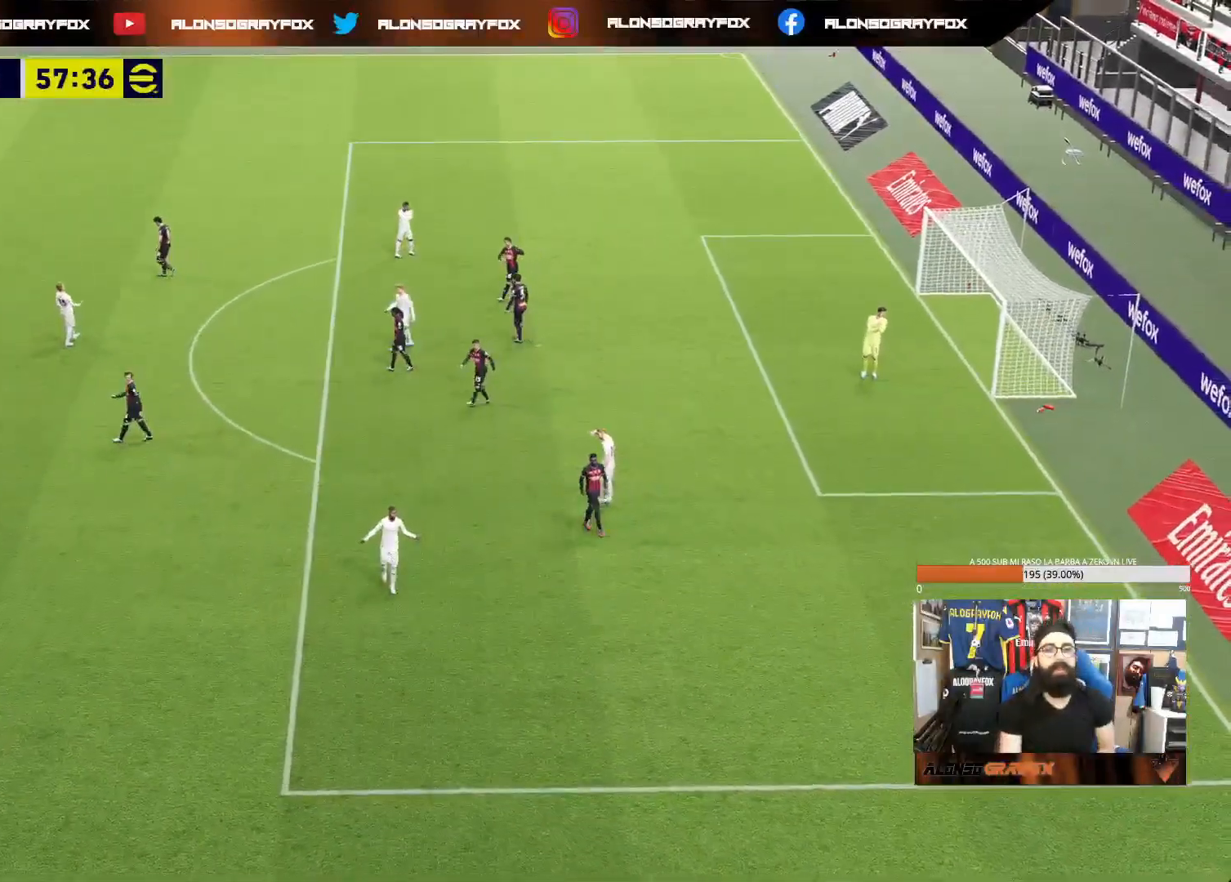
{"buttons": [], "left_stick": "center", "right_stick": "center", "events": []}
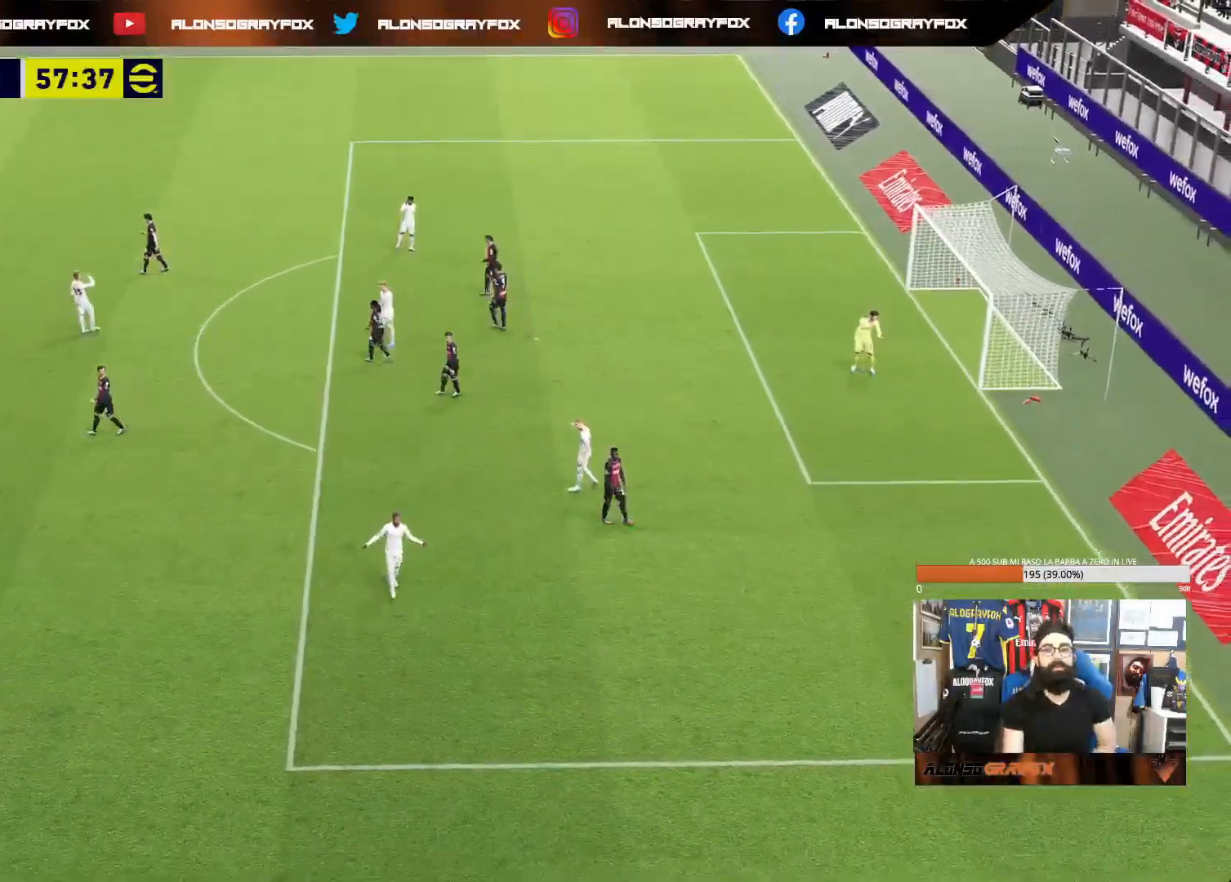
{"buttons": ["CROSS"], "left_stick": "center", "right_stick": "center", "events": [[467, "CROSS", "down"]]}
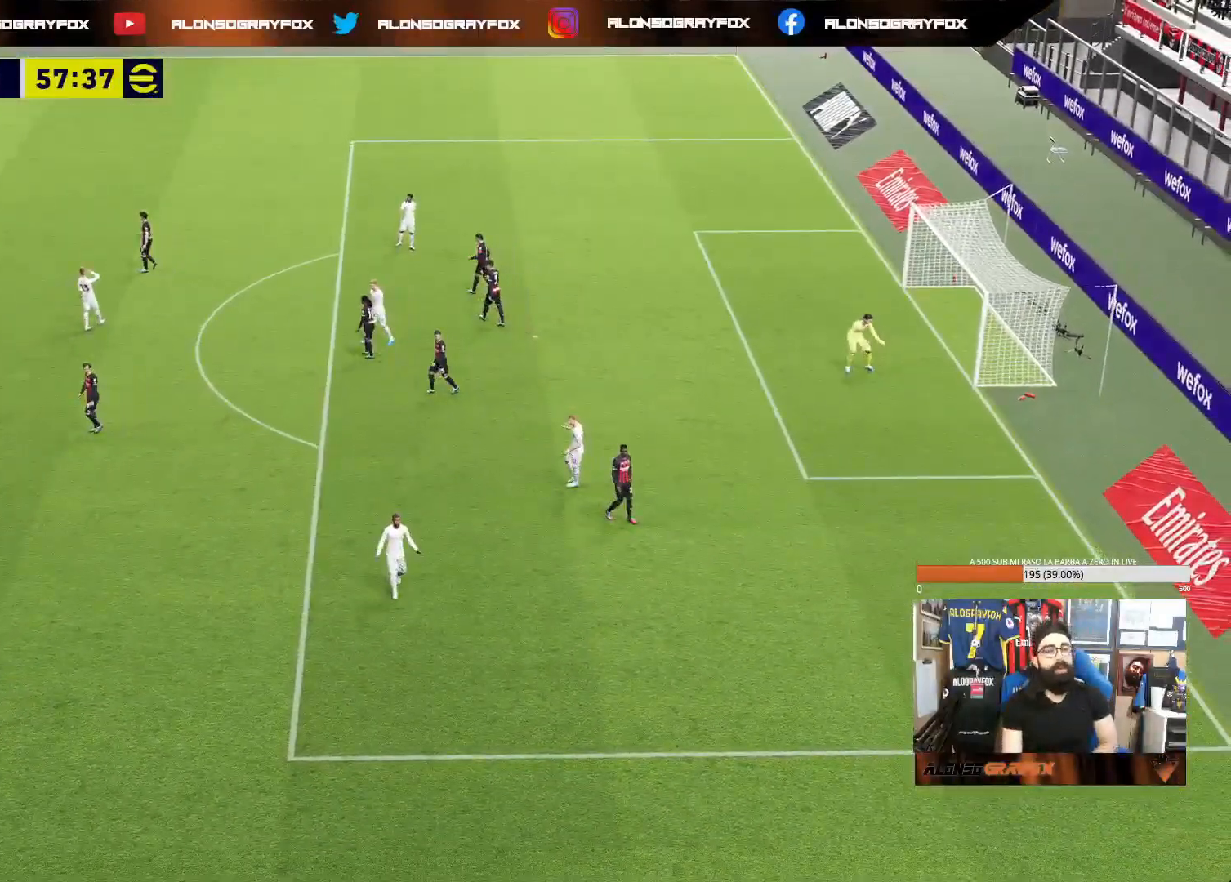
{"buttons": [], "left_stick": "center", "right_stick": "center", "events": [[100, "CROSS", "up"], [167, "CROSS", "down"], [300, "CROSS", "up"], [367, "CROSS", "down"], [450, "CROSS", "up"]]}
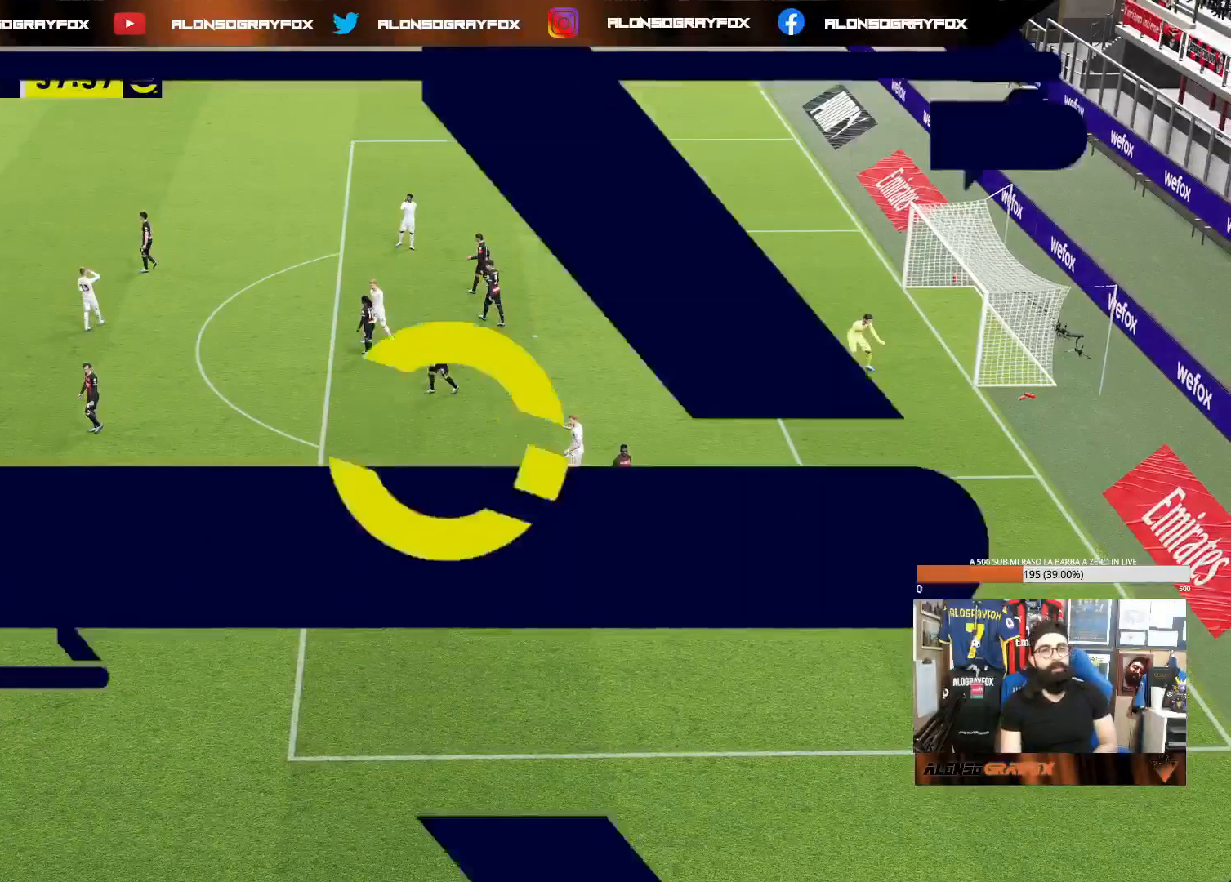
{"buttons": [], "left_stick": "center", "right_stick": "center", "events": [[50, "CROSS", "down"], [117, "CROSS", "up"], [200, "CROSS", "down"], [283, "CROSS", "up"], [367, "CROSS", "down"], [483, "CROSS", "up"]]}
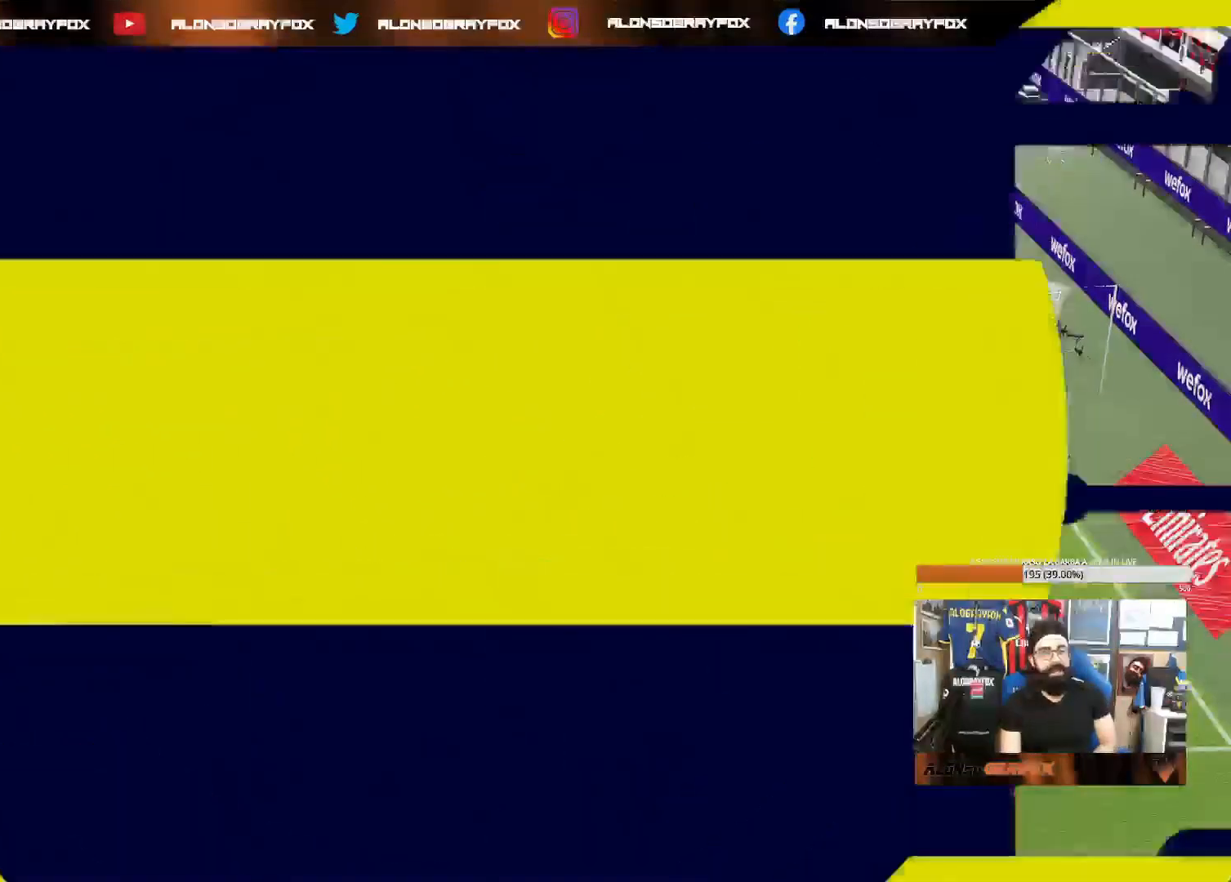
{"buttons": [], "left_stick": "center", "right_stick": "center", "events": [[17, "CROSS", "down"], [133, "CROSS", "up"], [233, "CROSS", "down"], [317, "CROSS", "up"], [383, "CROSS", "down"], [500, "CROSS", "up"]]}
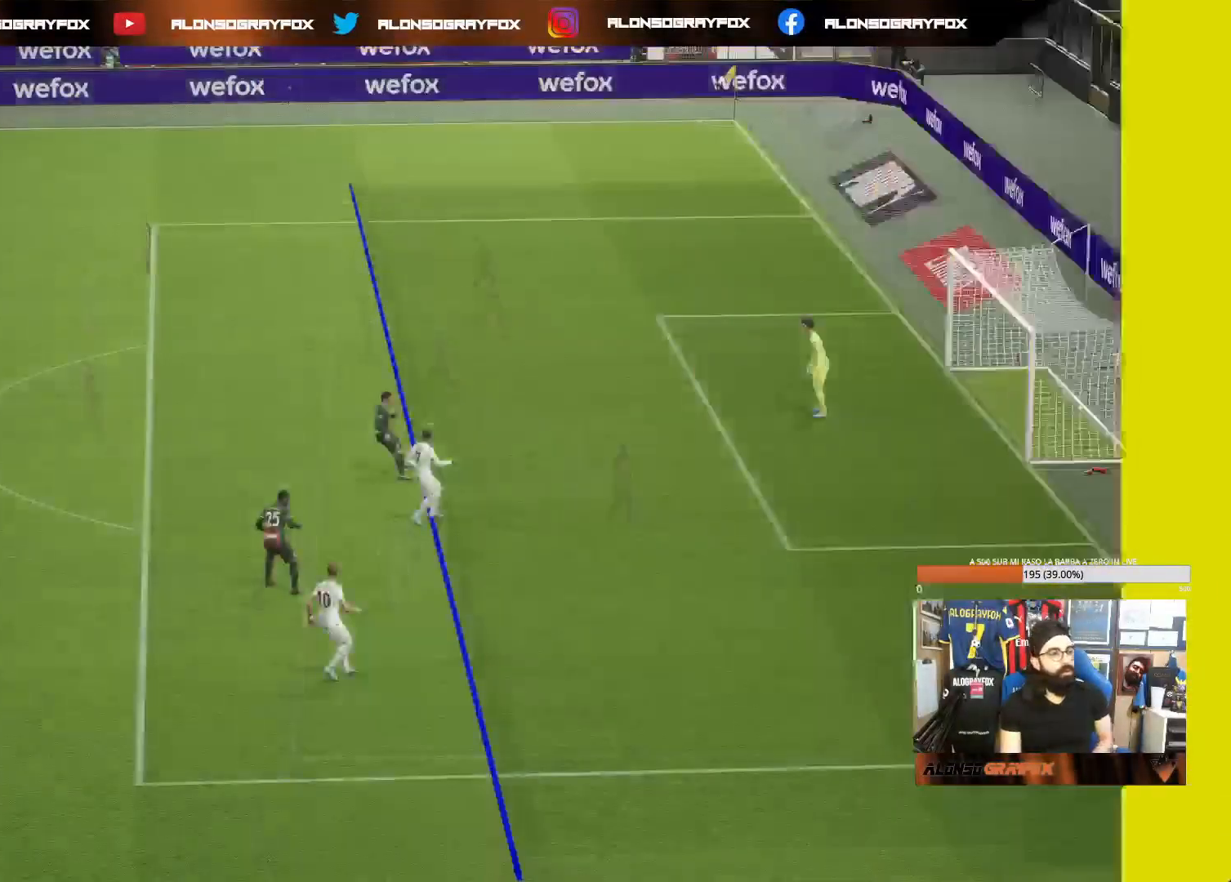
{"buttons": [], "left_stick": "center", "right_stick": "center", "events": [[50, "CROSS", "down"], [167, "CROSS", "up"], [233, "CROSS", "down"], [333, "CROSS", "up"], [400, "CROSS", "down"], [500, "CROSS", "up"]]}
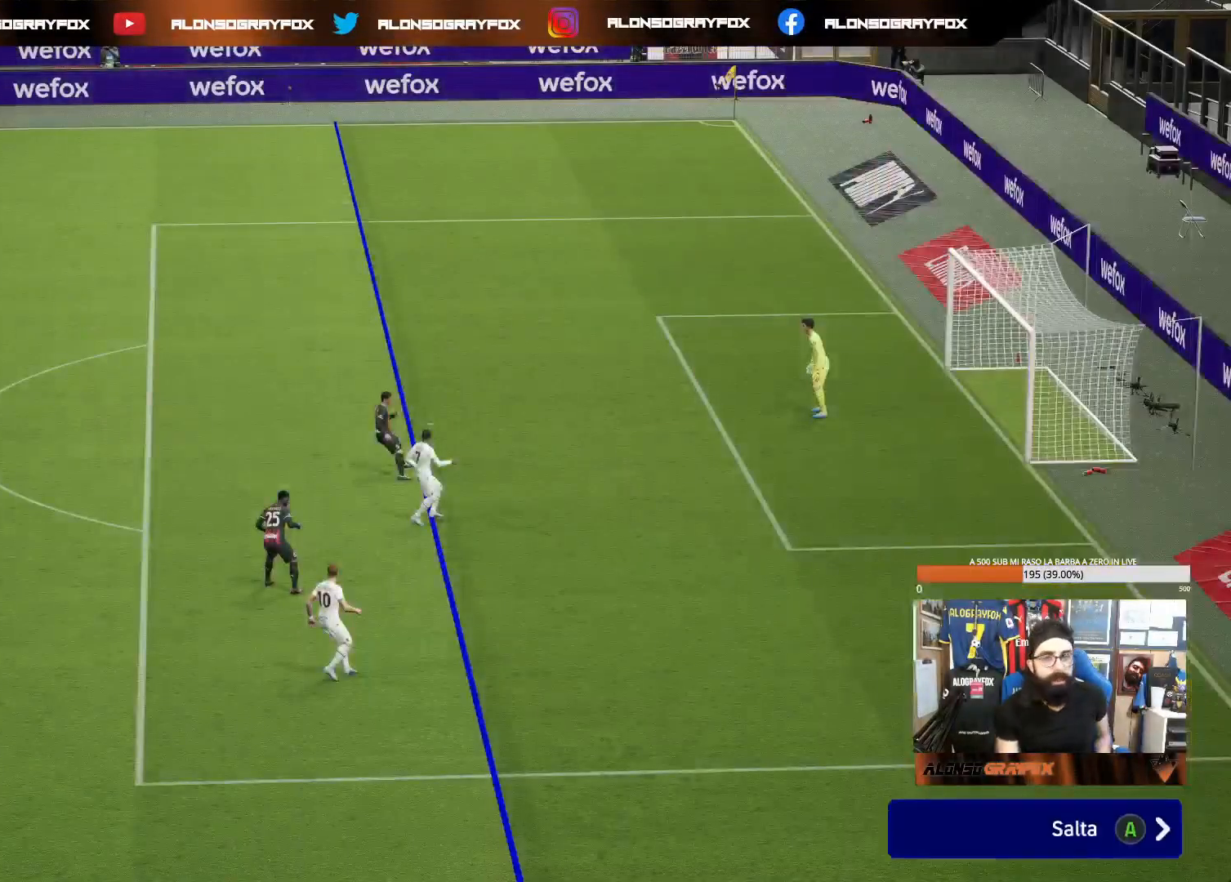
{"buttons": [], "left_stick": "center", "right_stick": "center", "events": [[83, "CROSS", "down"], [183, "CROSS", "up"], [250, "CROSS", "down"], [350, "CROSS", "up"]]}
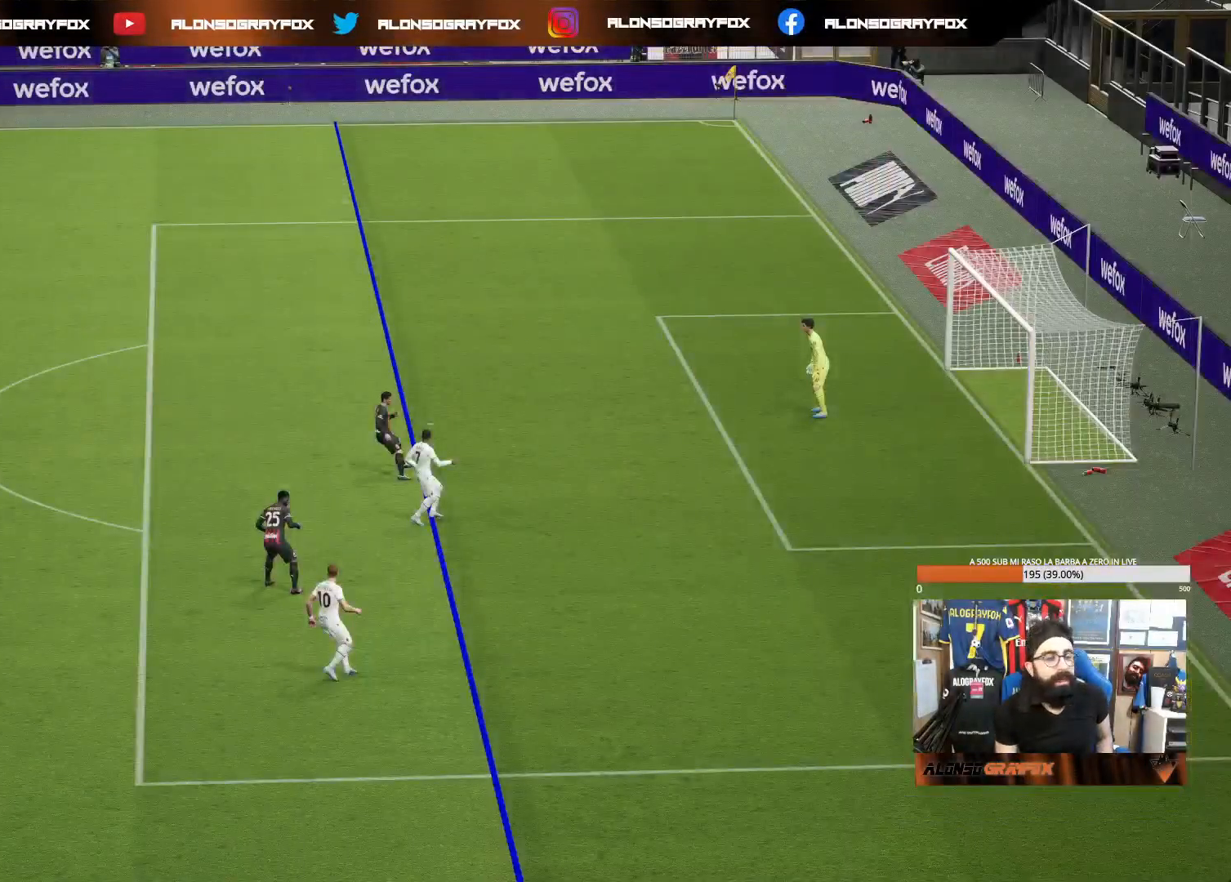
{"buttons": [], "left_stick": "center", "right_stick": "center", "events": []}
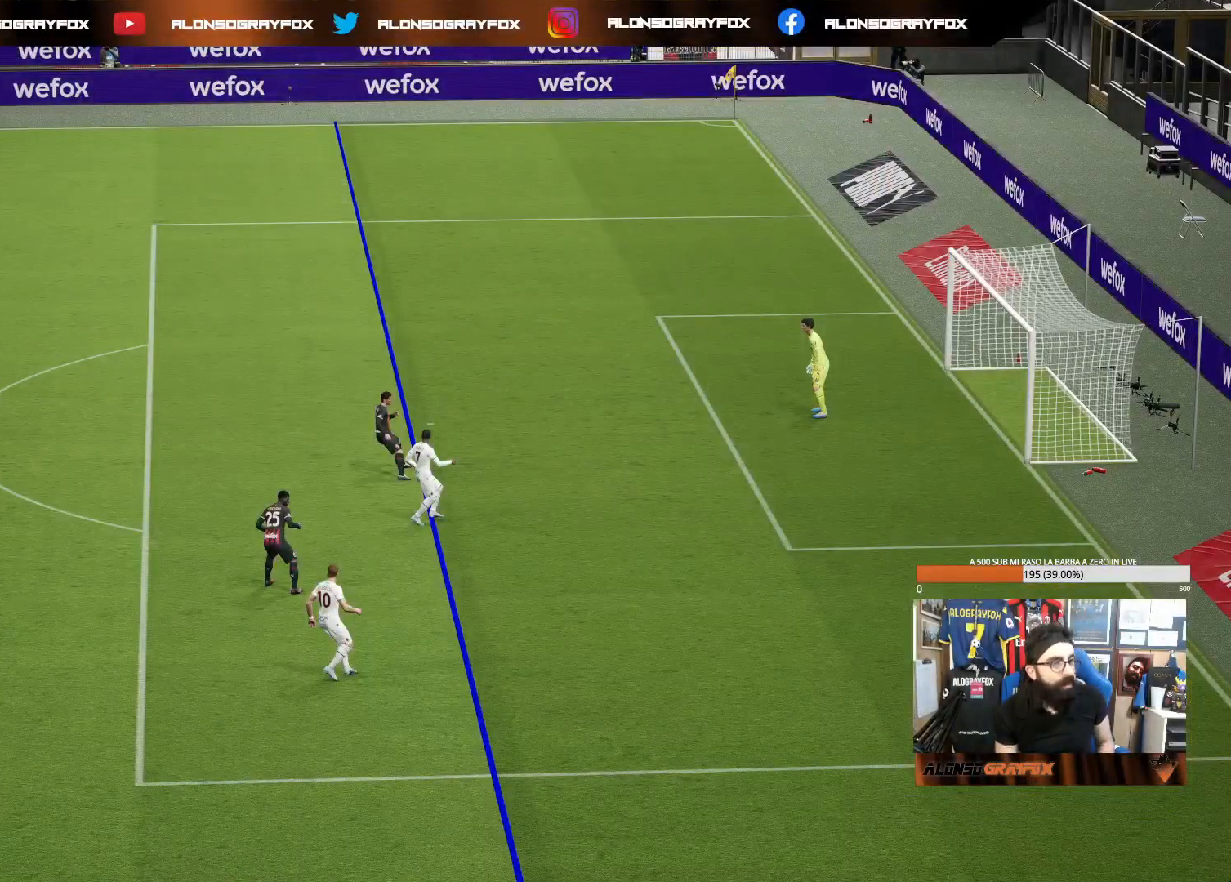
{"buttons": [], "left_stick": "center", "right_stick": "center", "events": []}
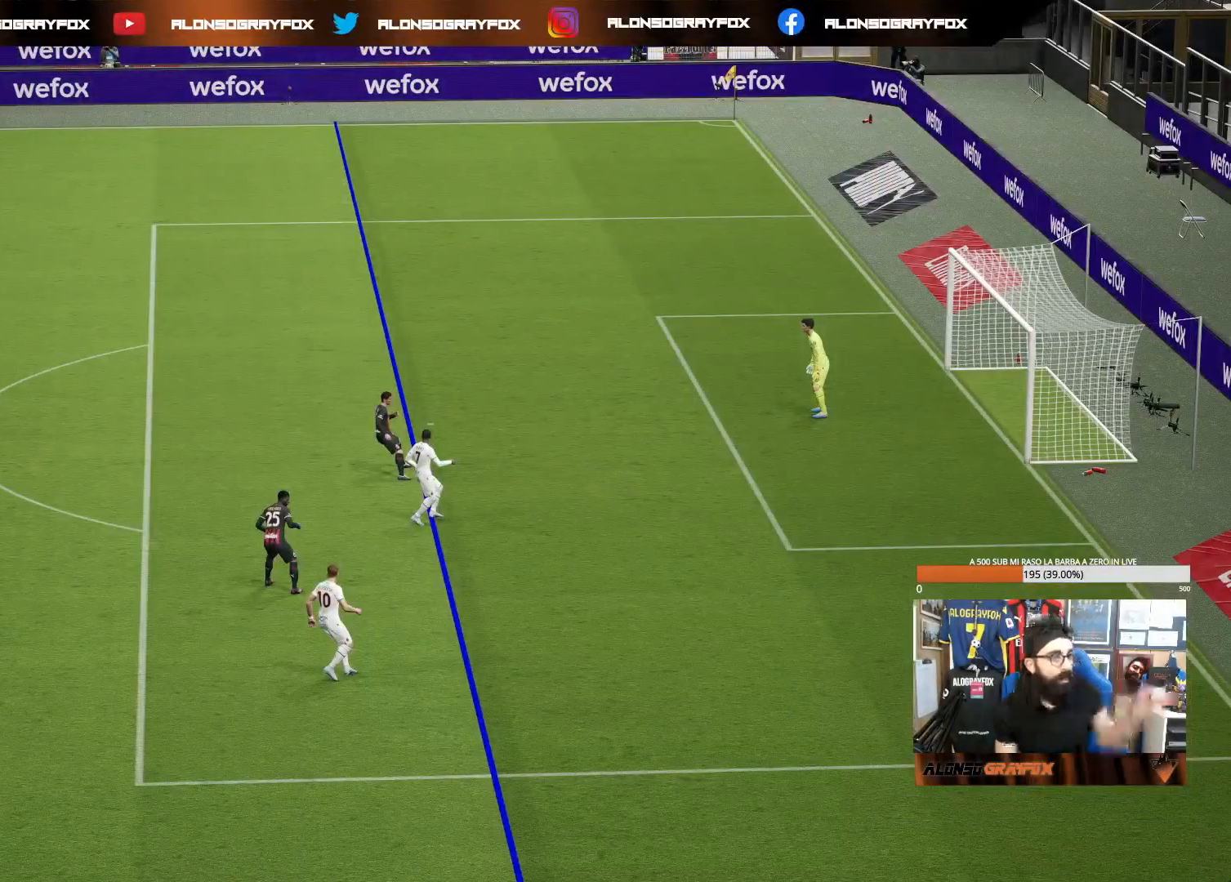
{"buttons": [], "left_stick": "center", "right_stick": "center", "events": []}
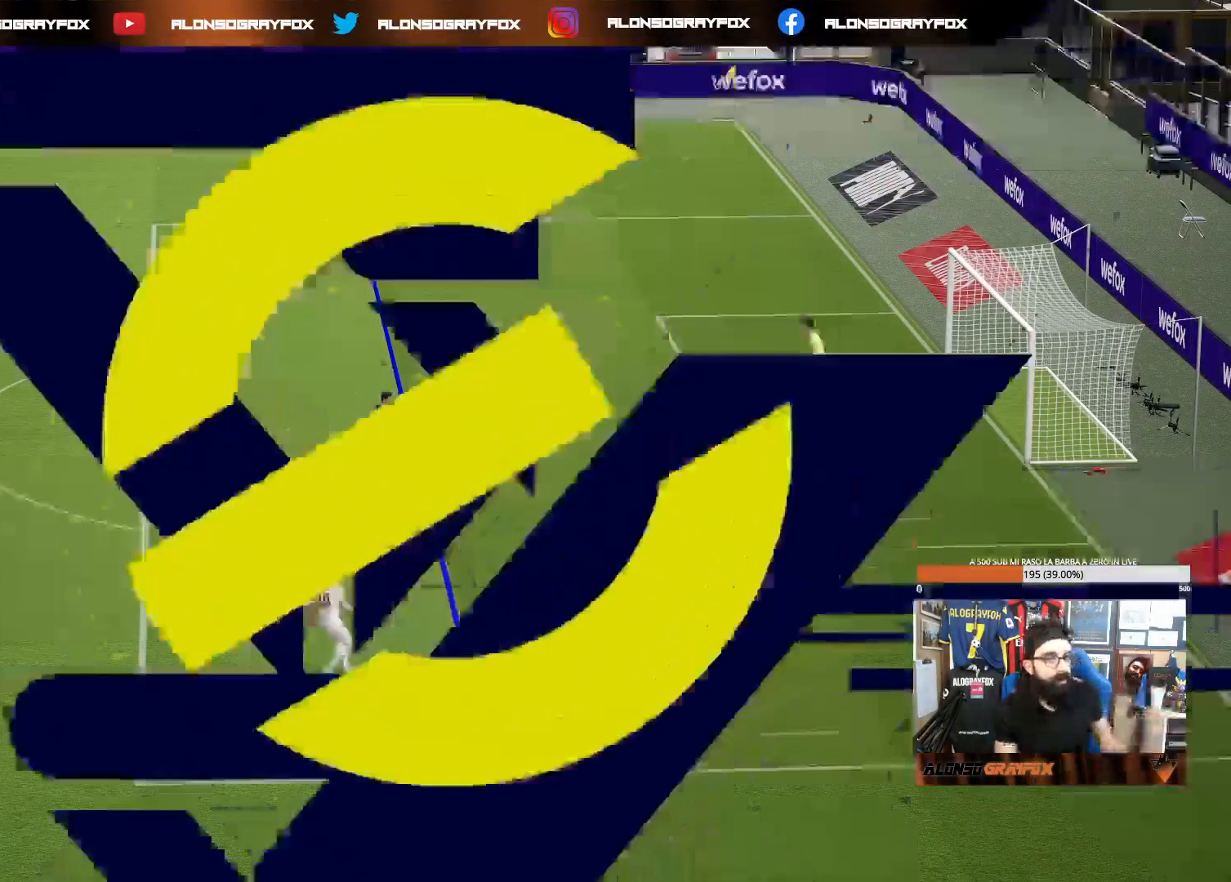
{"buttons": [], "left_stick": "center", "right_stick": "center", "events": []}
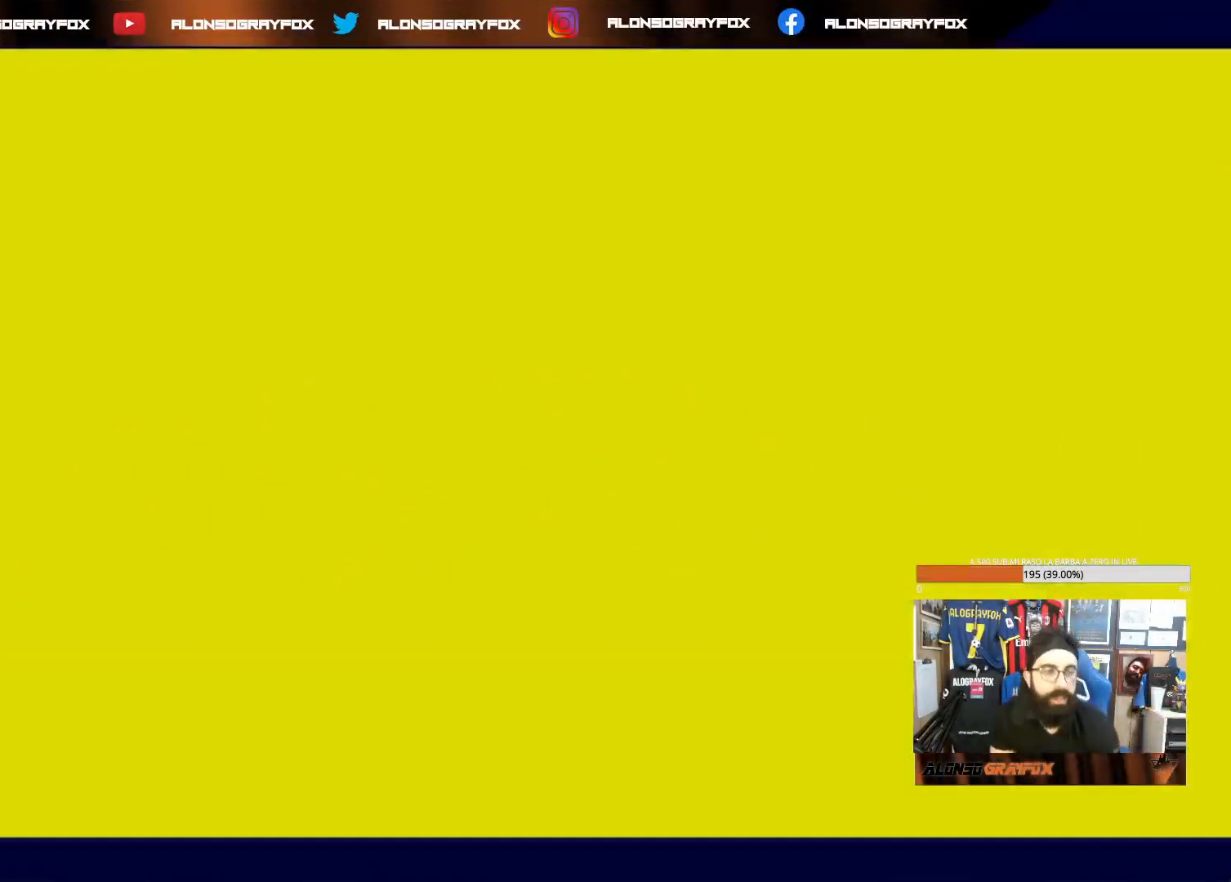
{"buttons": [], "left_stick": "center", "right_stick": "center", "events": []}
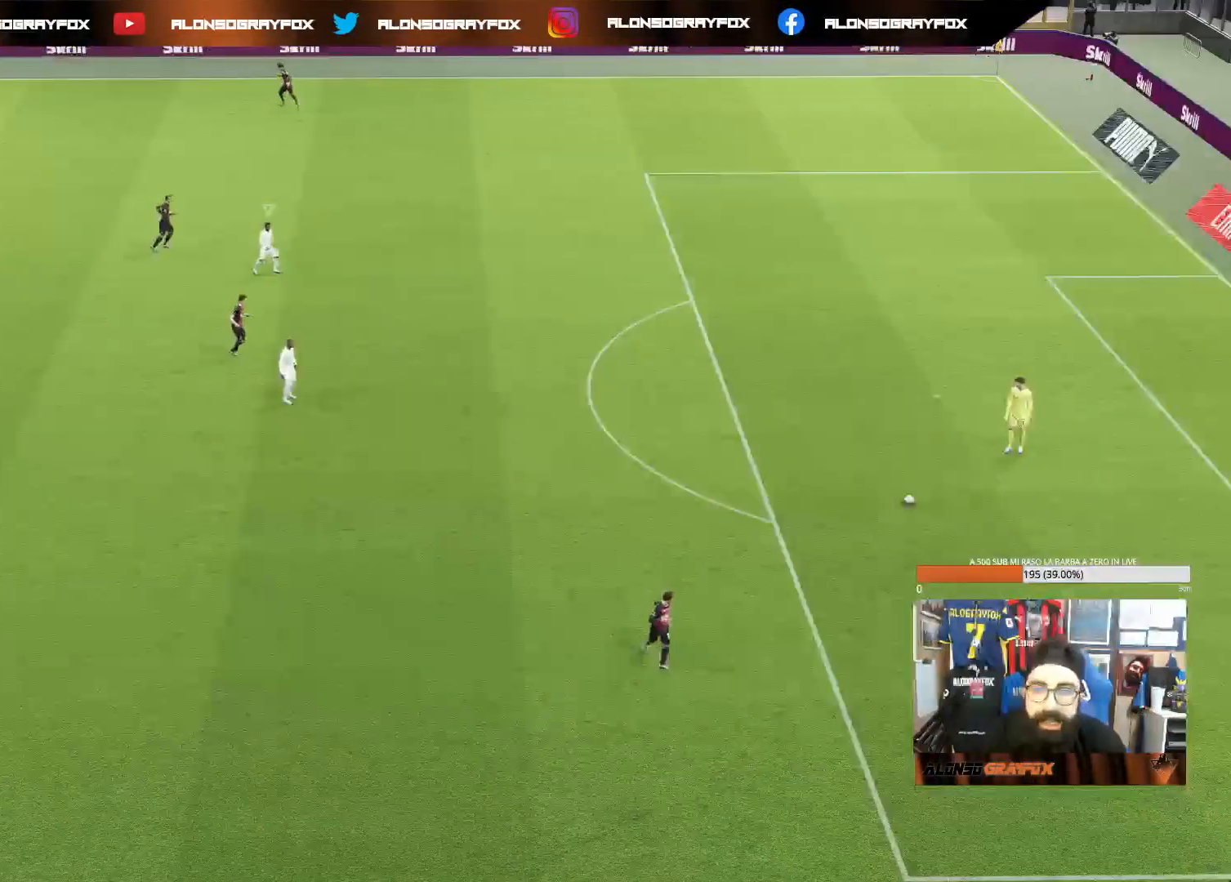
{"buttons": [], "left_stick": "right", "right_stick": "center", "events": [[367, "left_stick", "right"]]}
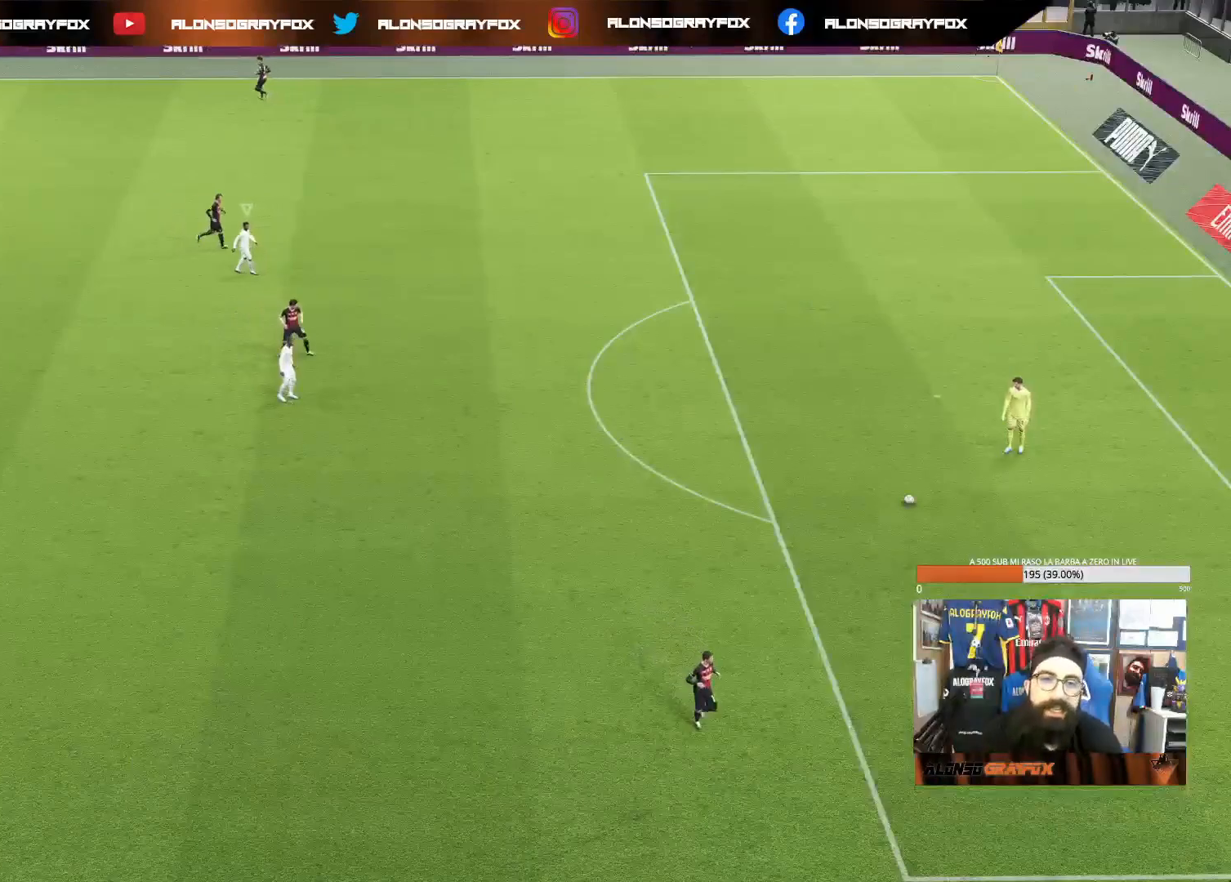
{"buttons": [], "left_stick": "down-right", "right_stick": "center", "events": [[50, "left_stick", "center"], [183, "left_stick", "right"], [283, "left_stick", "center"], [417, "left_stick", "down-right"]]}
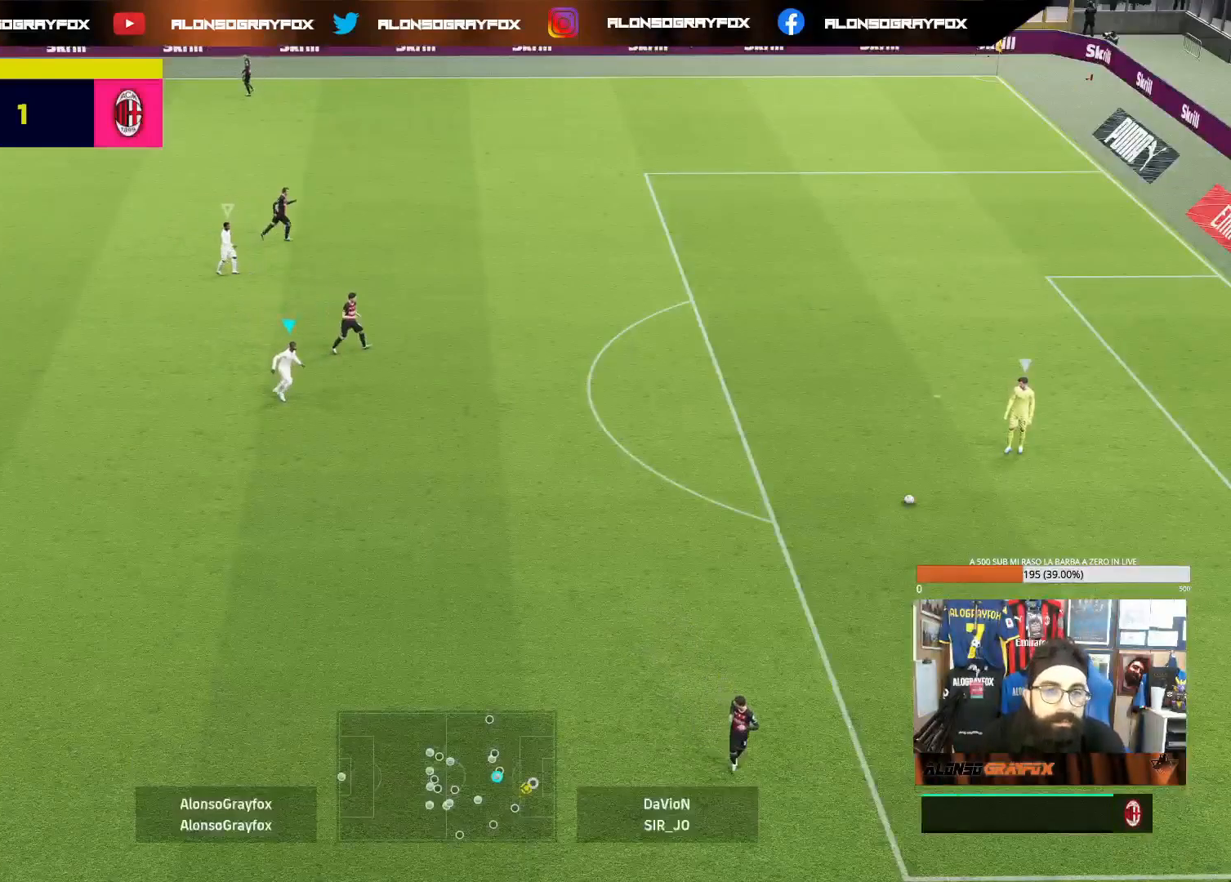
{"buttons": ["R1", "R2"], "left_stick": "down-right", "right_stick": "center", "events": [[167, "right_stick", "up"], [267, "right_stick", "center"], [400, "R1", "down"], [417, "R2", "down"]]}
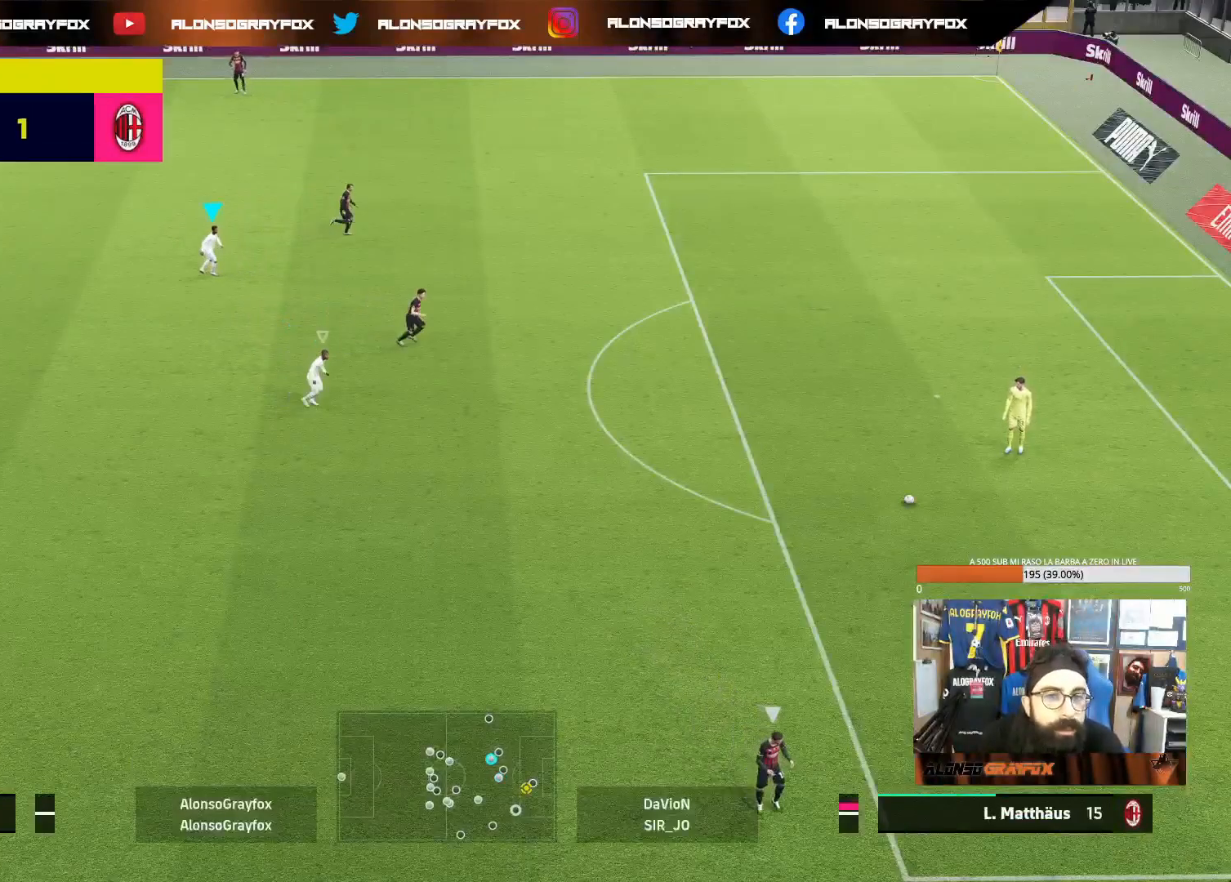
{"buttons": ["R1", "R2"], "left_stick": "down-right", "right_stick": "center", "events": [[217, "R1", "up"], [233, "R2", "up"], [250, "right_stick", "down"], [350, "right_stick", "center"], [400, "R2", "down"], [450, "R1", "down"]]}
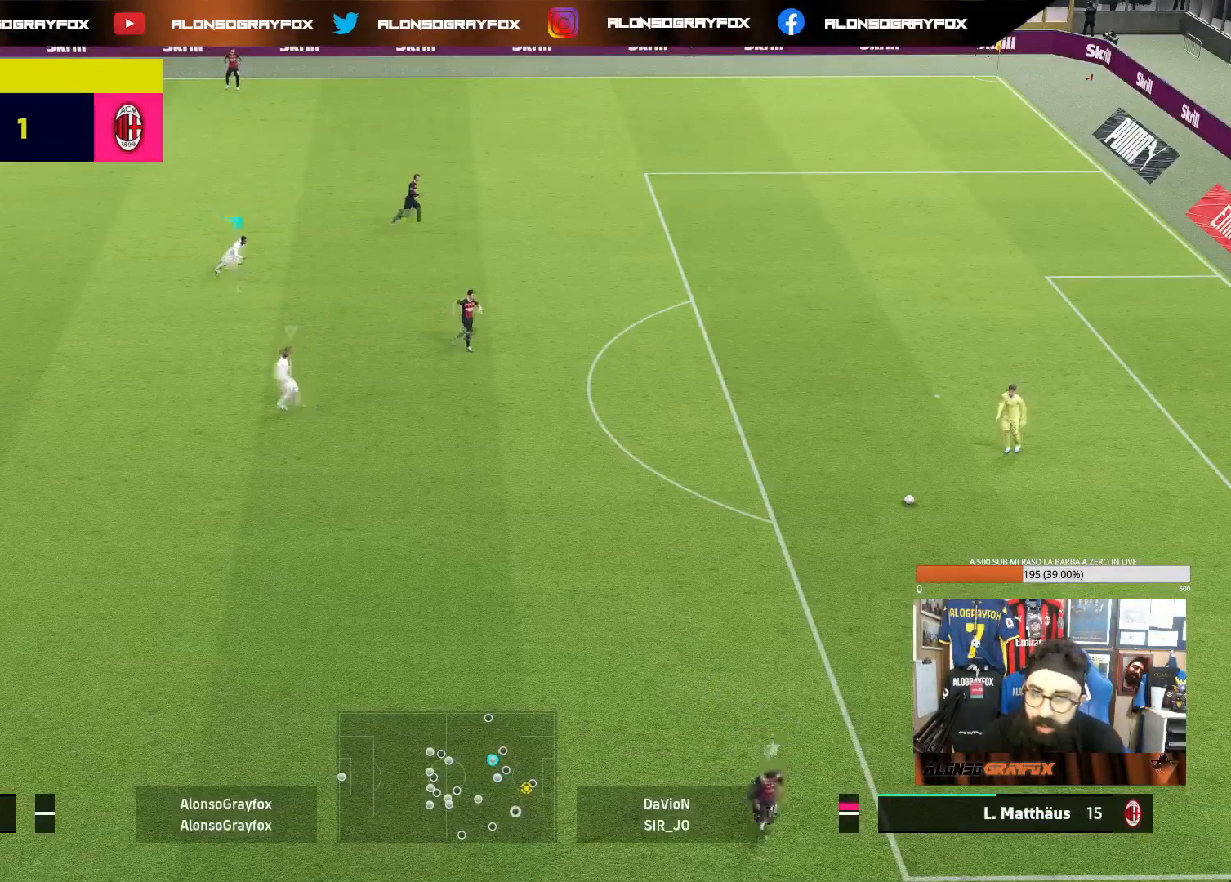
{"buttons": ["R1", "R2"], "left_stick": "down-right", "right_stick": "center", "events": []}
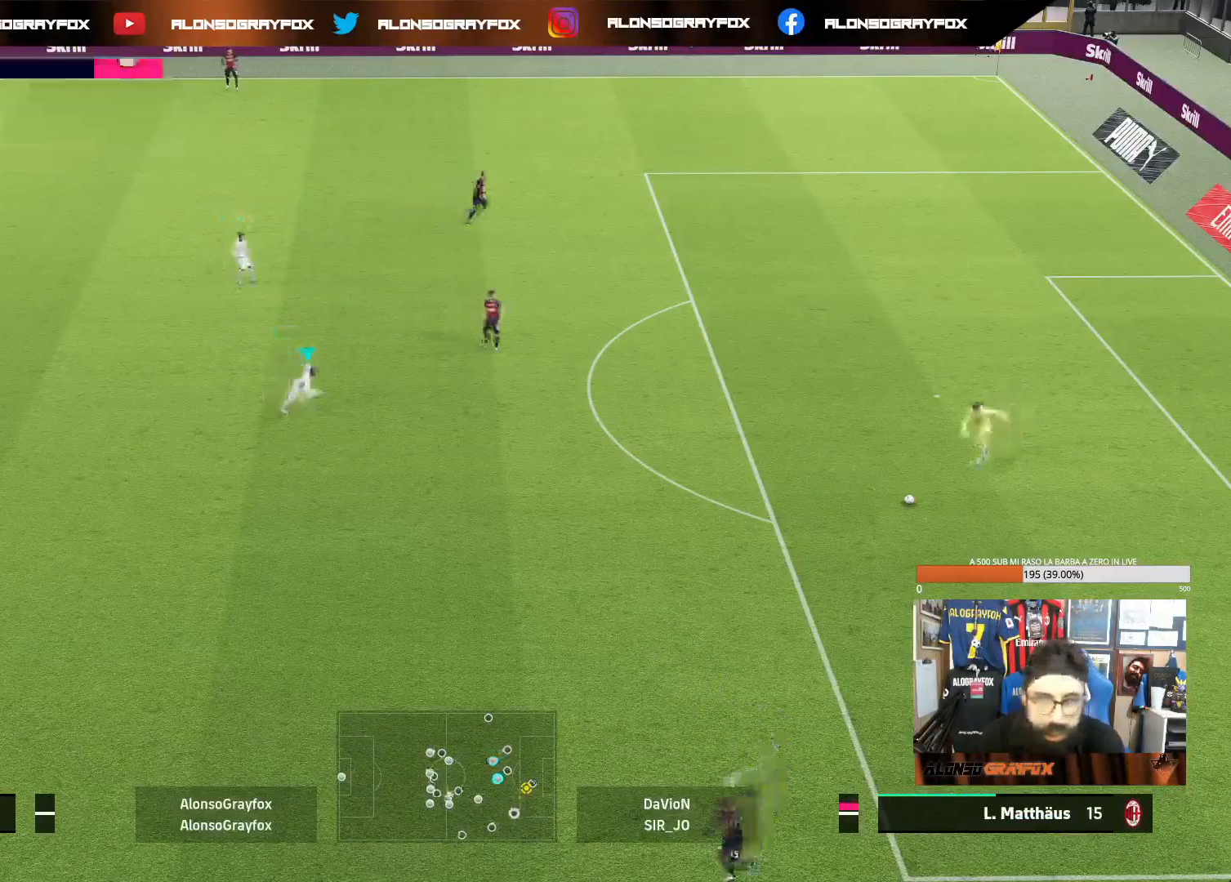
{"buttons": ["R1", "R2"], "left_stick": "down-right", "right_stick": "center", "events": []}
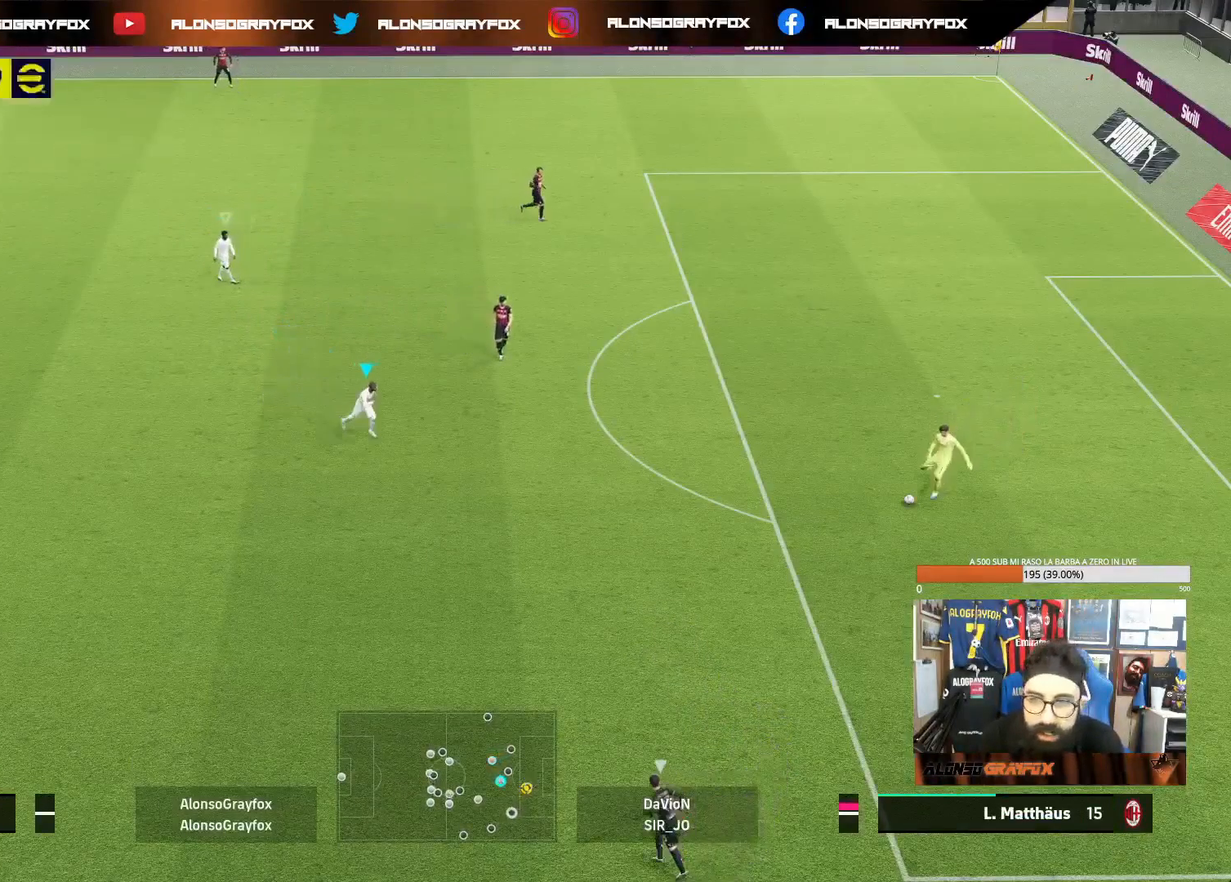
{"buttons": ["R1", "R2"], "left_stick": "down-right", "right_stick": "center", "events": [[167, "R1", "up"], [183, "L1", "down"], [183, "R2", "up"], [317, "R2", "down"], [333, "L1", "up"], [333, "R1", "down"]]}
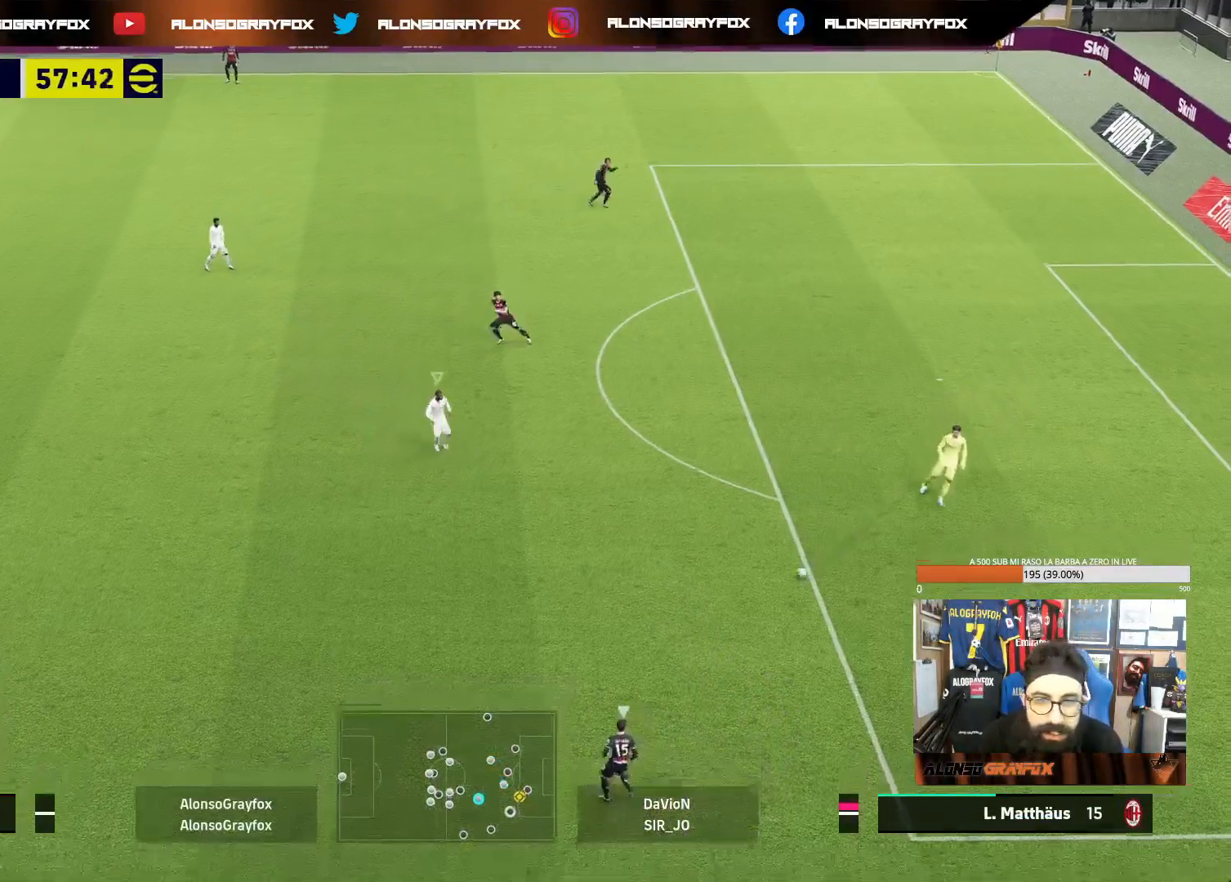
{"buttons": ["R1", "R2"], "left_stick": "down-right", "right_stick": "center", "events": []}
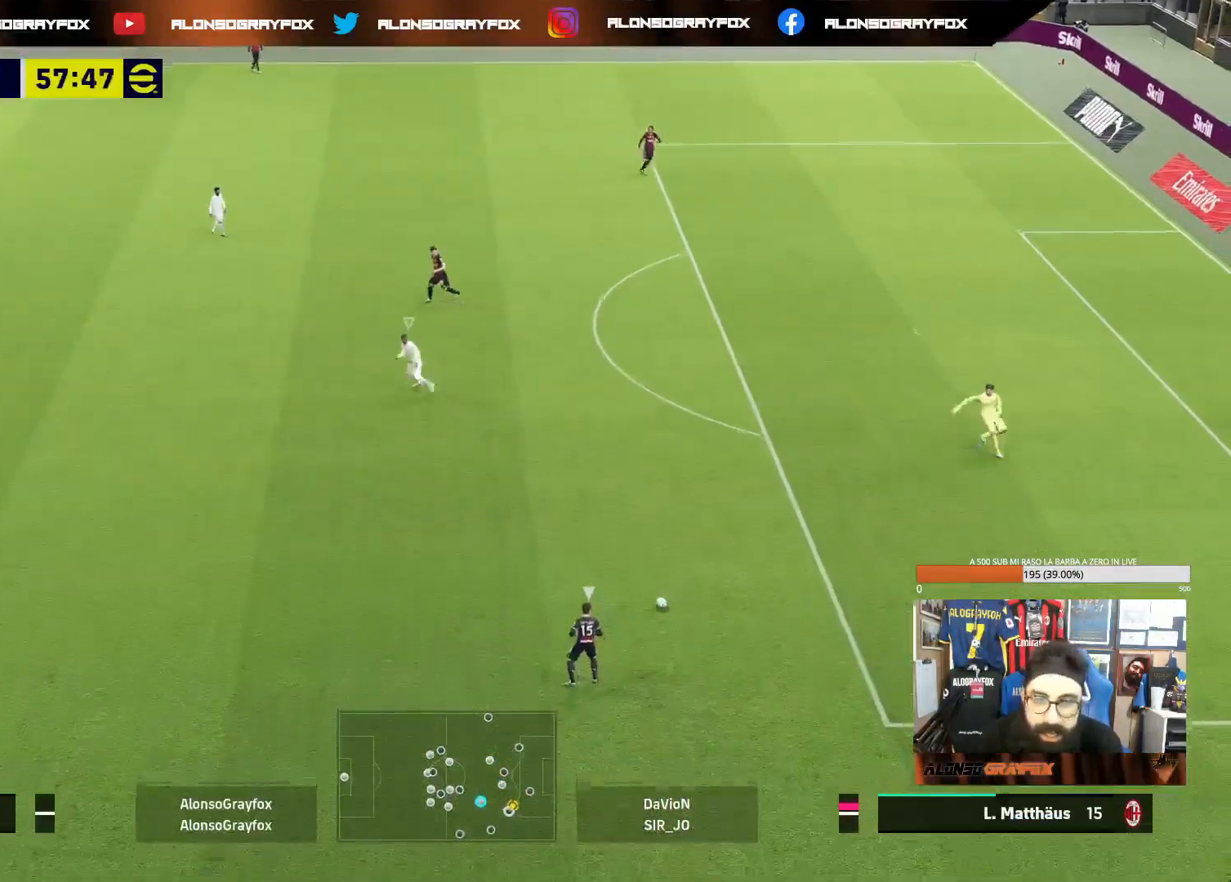
{"buttons": ["R1", "R2"], "left_stick": "down-right", "right_stick": "center", "events": []}
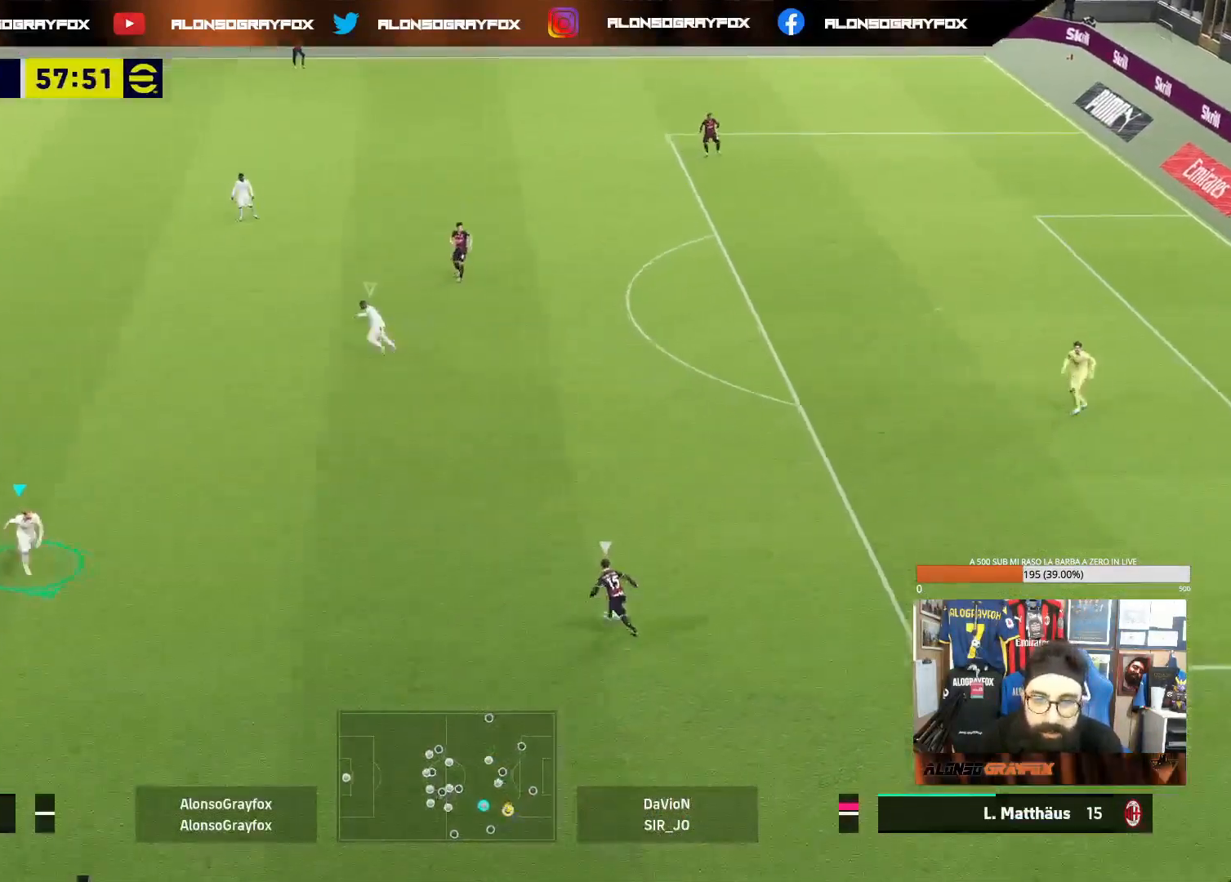
{"buttons": ["L2"], "left_stick": "down-right", "right_stick": "center", "events": [[117, "L2", "down"], [150, "R1", "up"], [200, "R2", "up"]]}